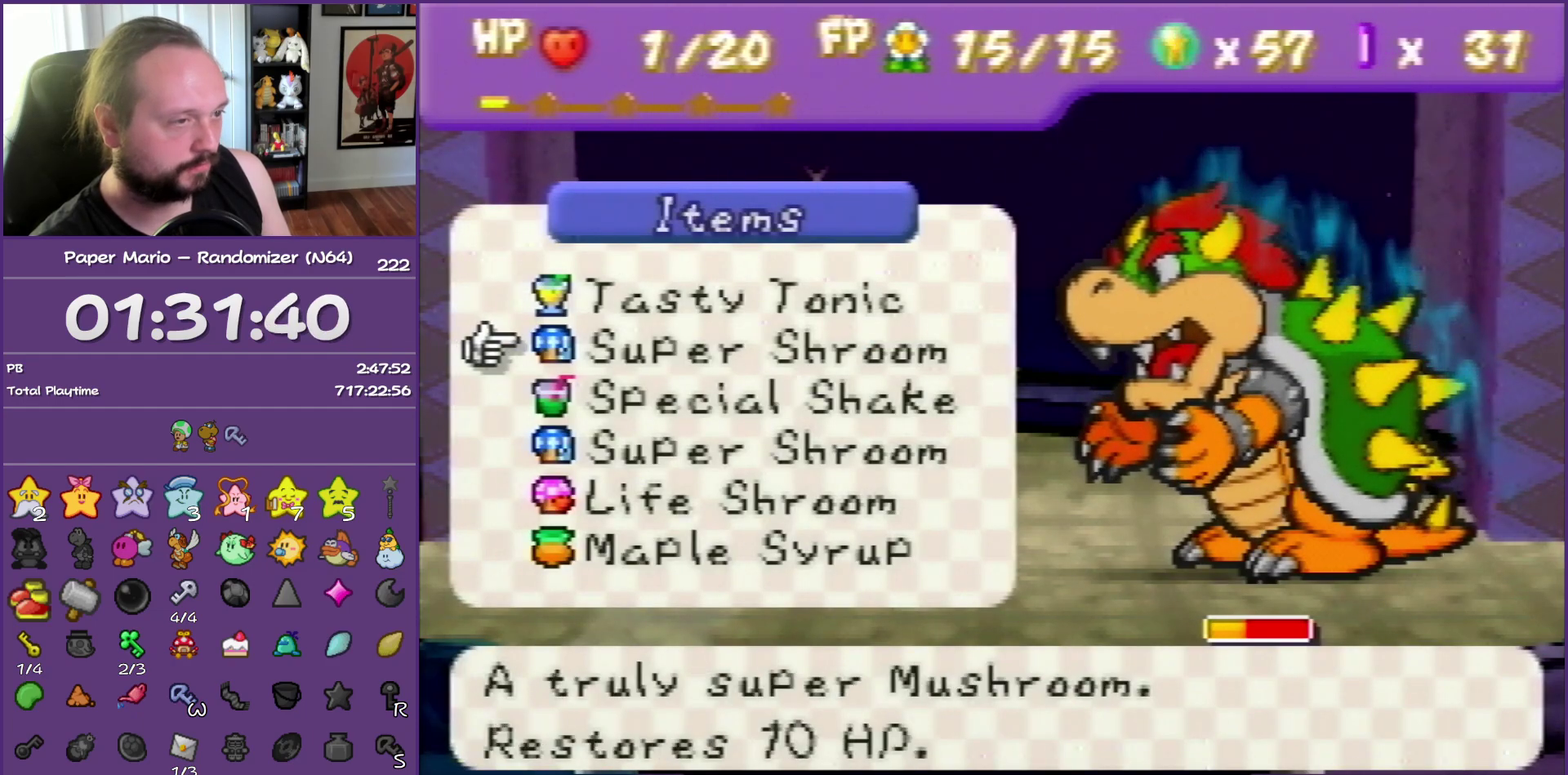
Gameplay with a controller (Nintendo layout); each line is a JSON object with the inputs held at the frame after it. "events" lists button and stick changes between this image and that frame as [ms after this image, input, new state], when the widget could be followed in between. This overlay highlights the sticks when they move; stick clicks (L3) are not distinguishable. Not read: L3 R3 left_stick.
{"buttons": ["A"], "events": [[317, "A", "down"], [417, "A", "up"], [483, "A", "down"]]}
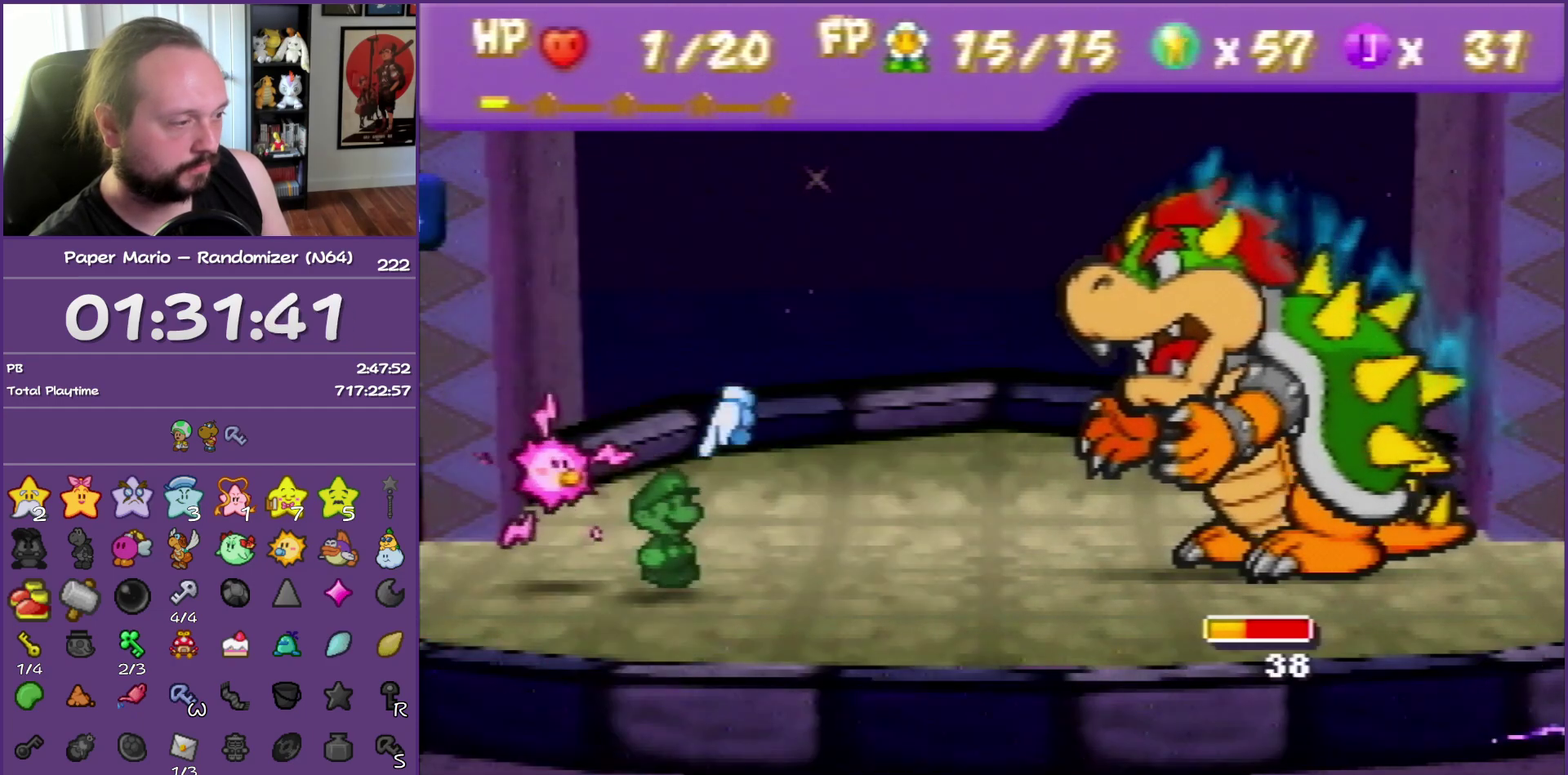
{"buttons": [], "events": [[83, "A", "up"], [150, "A", "down"], [267, "A", "up"], [317, "A", "down"], [467, "A", "up"]]}
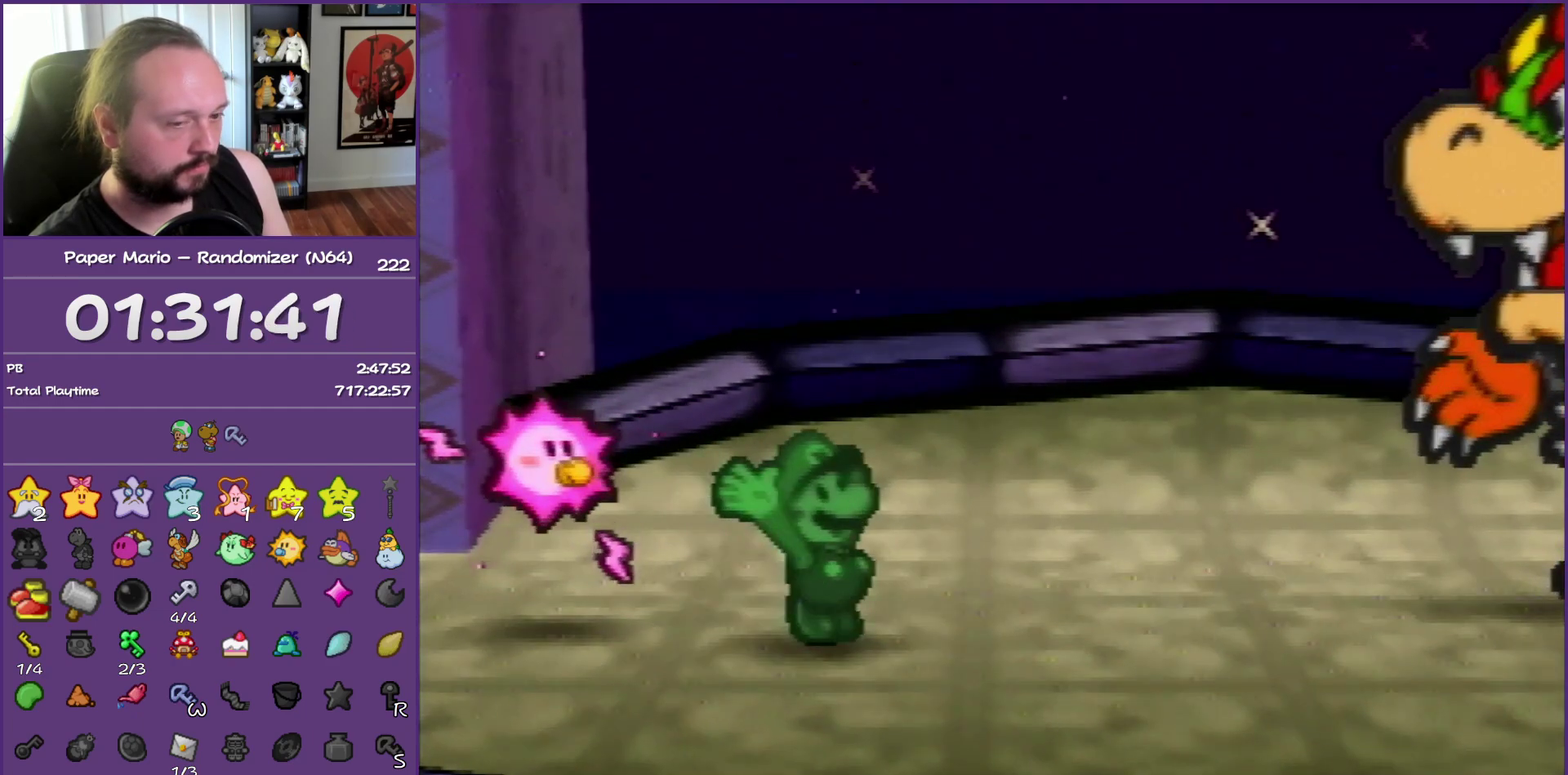
{"buttons": [], "events": [[33, "A", "down"], [200, "A", "up"], [250, "A", "down"], [400, "A", "up"]]}
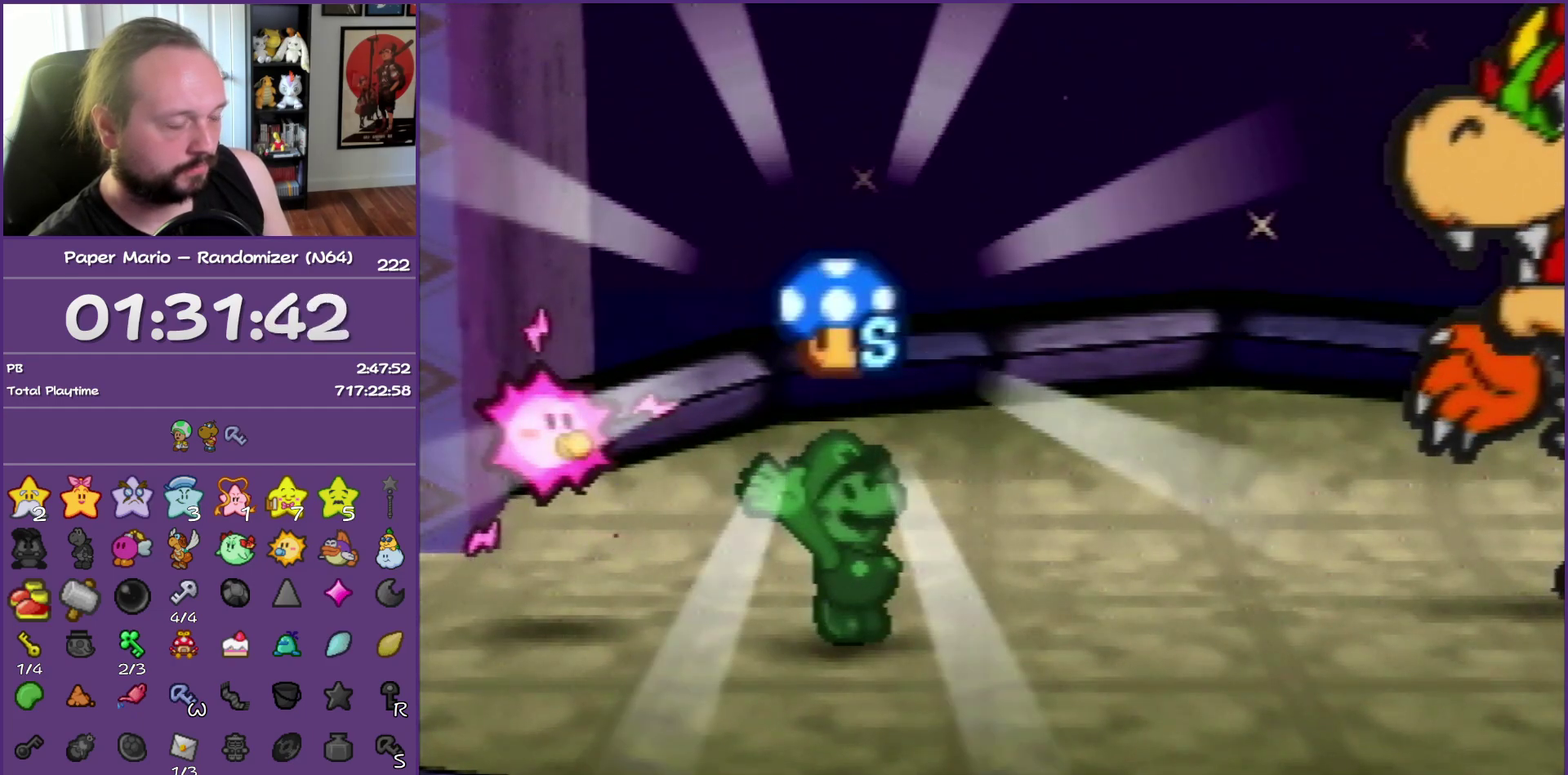
{"buttons": [], "events": []}
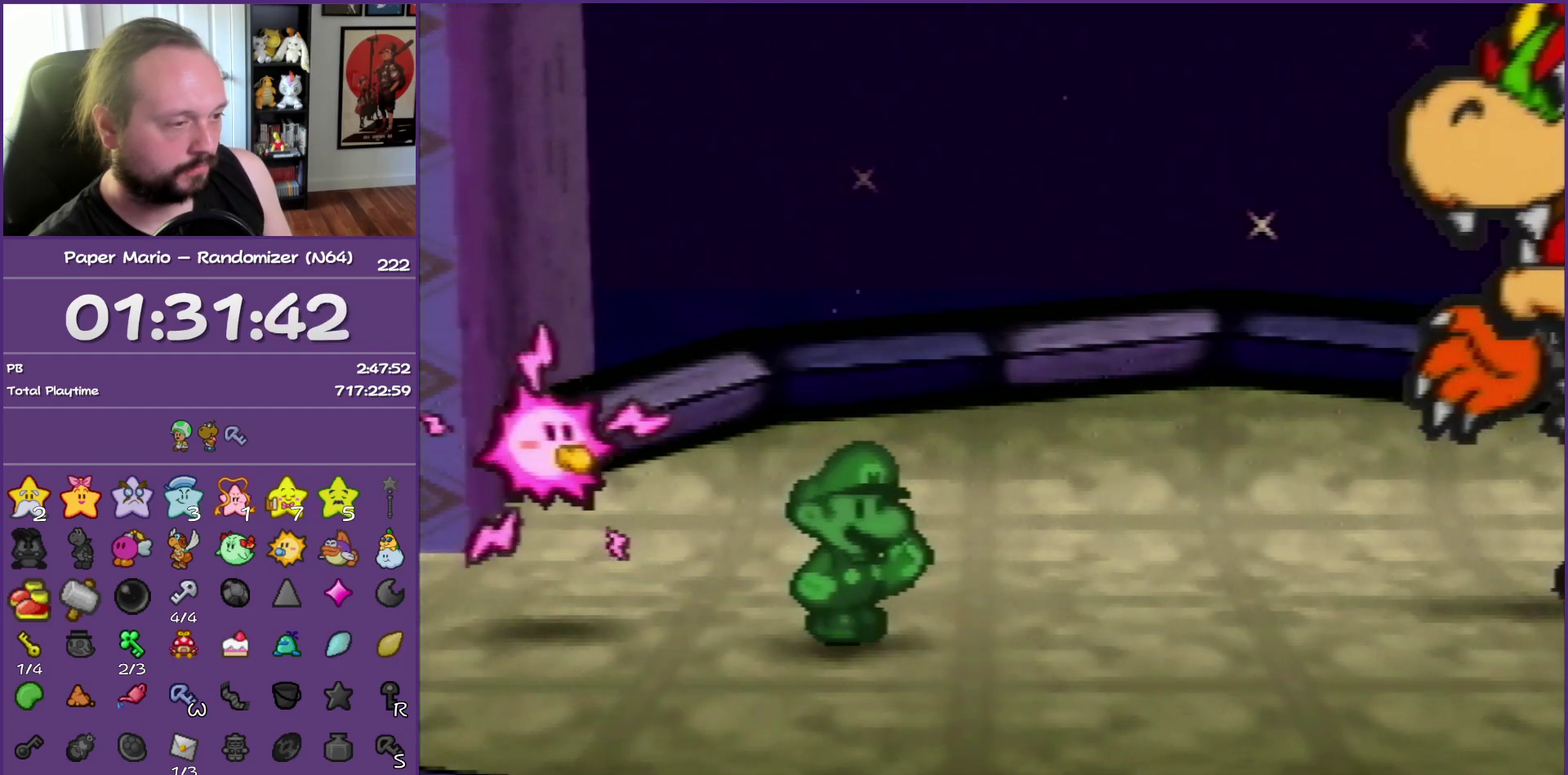
{"buttons": [], "events": []}
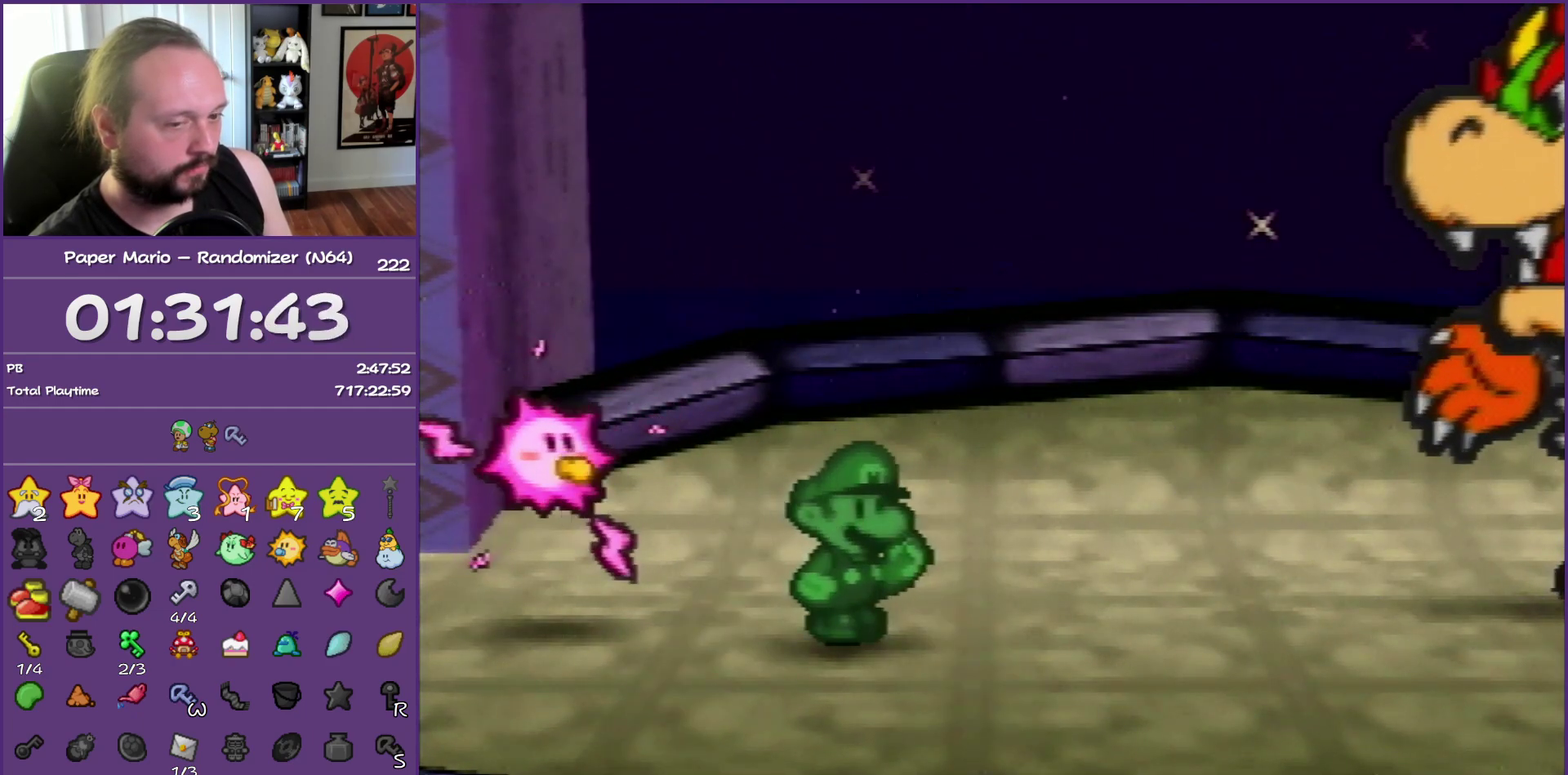
{"buttons": [], "events": []}
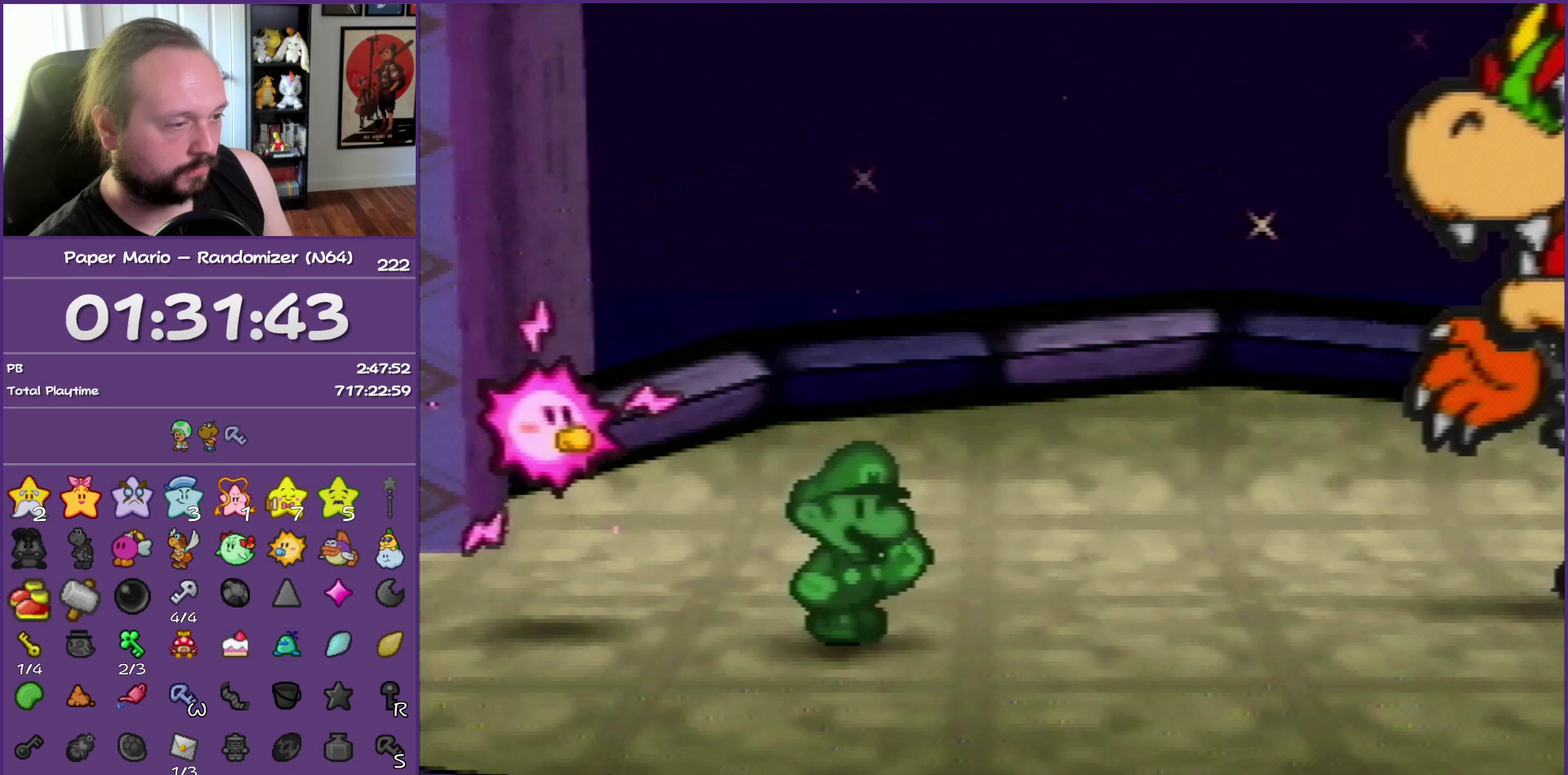
{"buttons": [], "events": []}
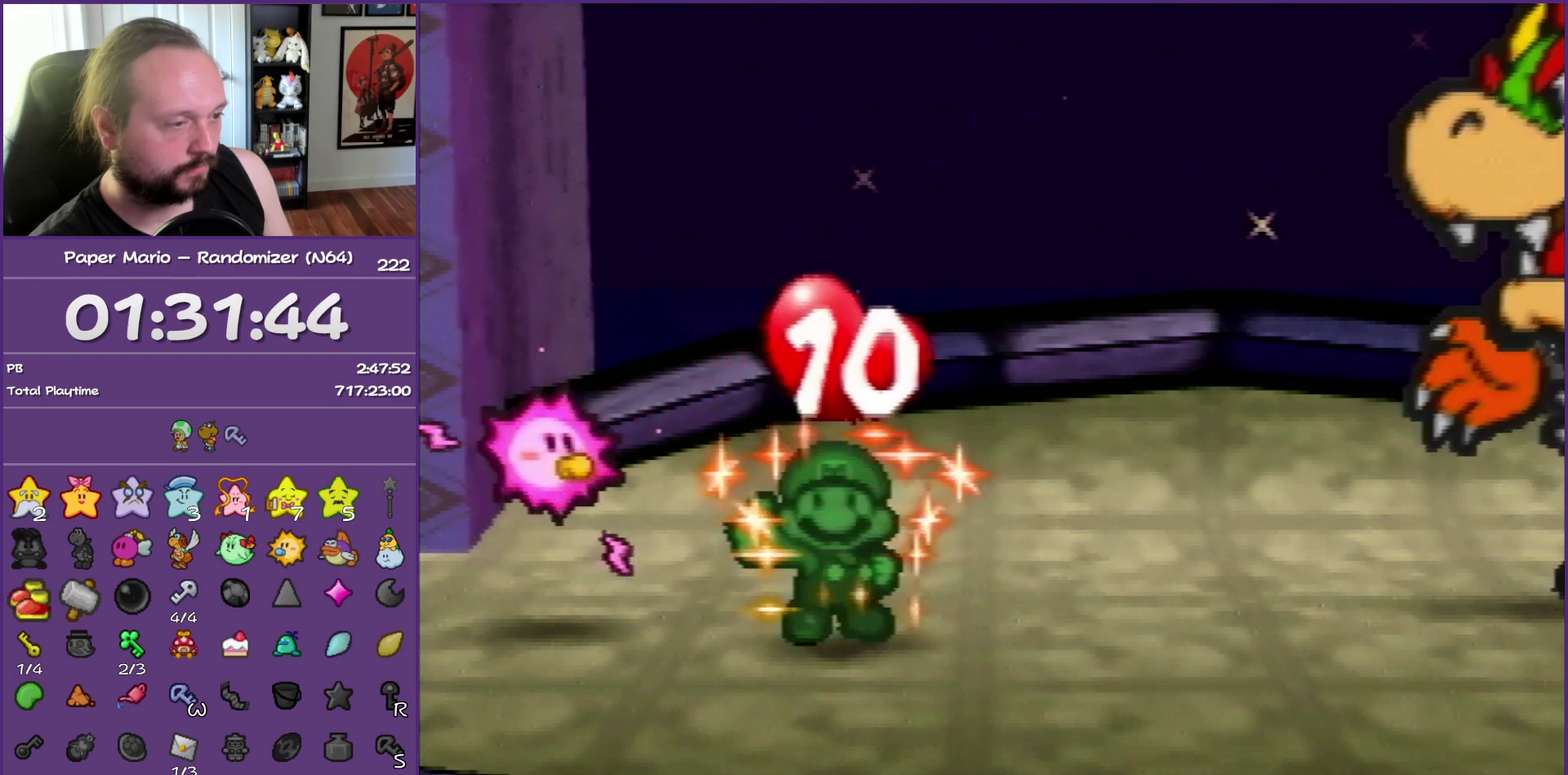
{"buttons": [], "events": []}
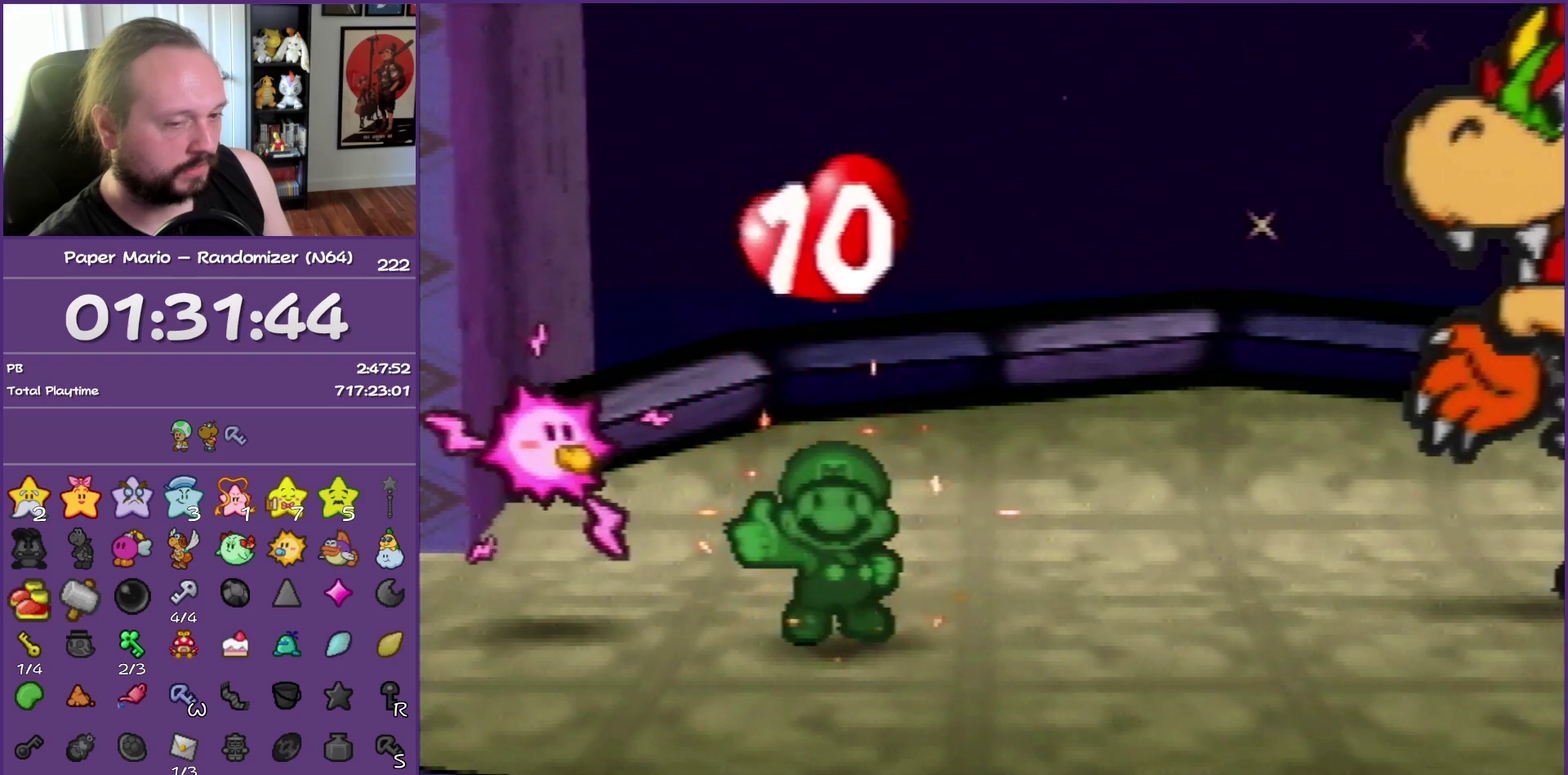
{"buttons": ["B"], "events": [[117, "B", "down"]]}
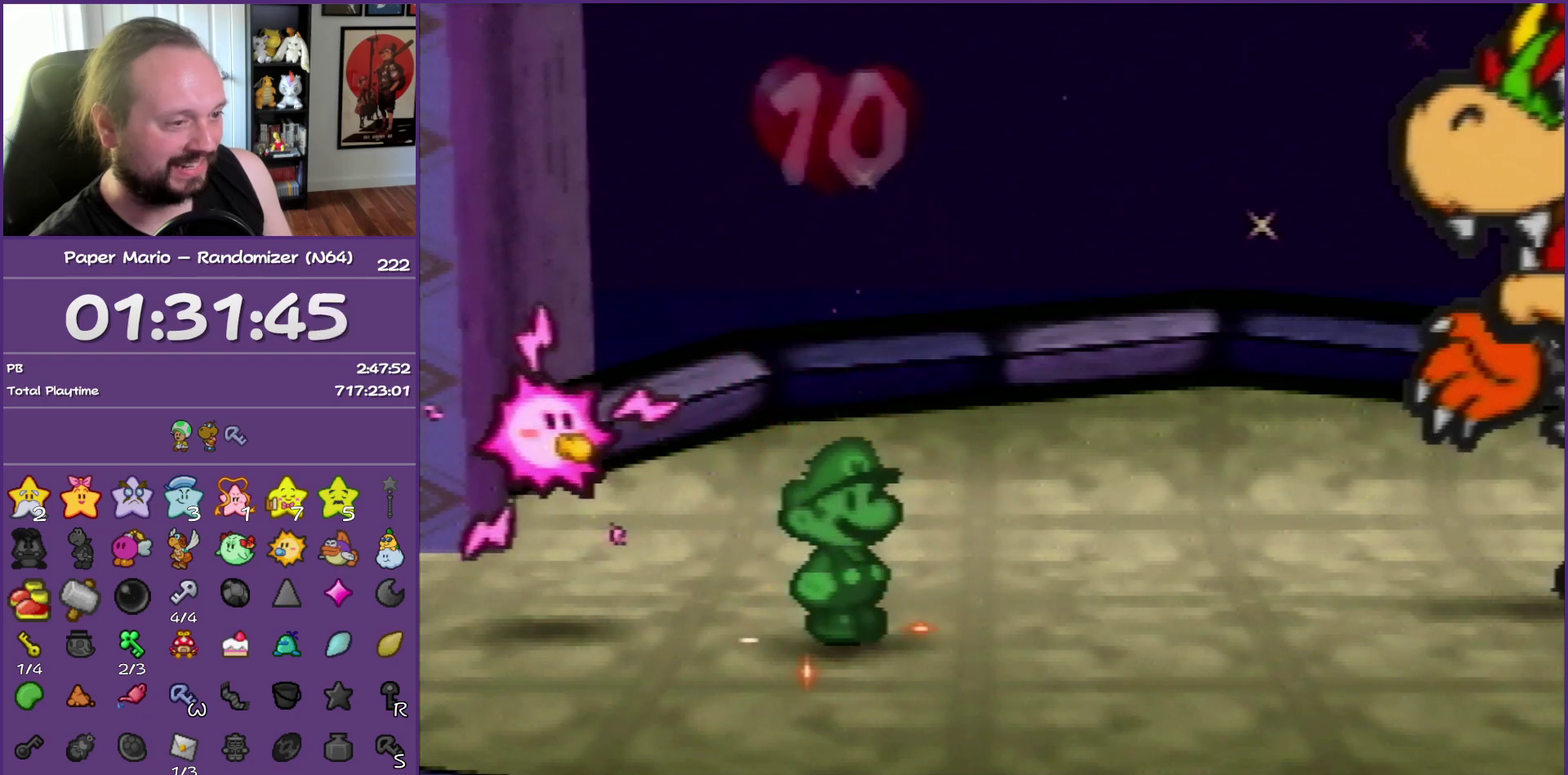
{"buttons": ["B"], "events": []}
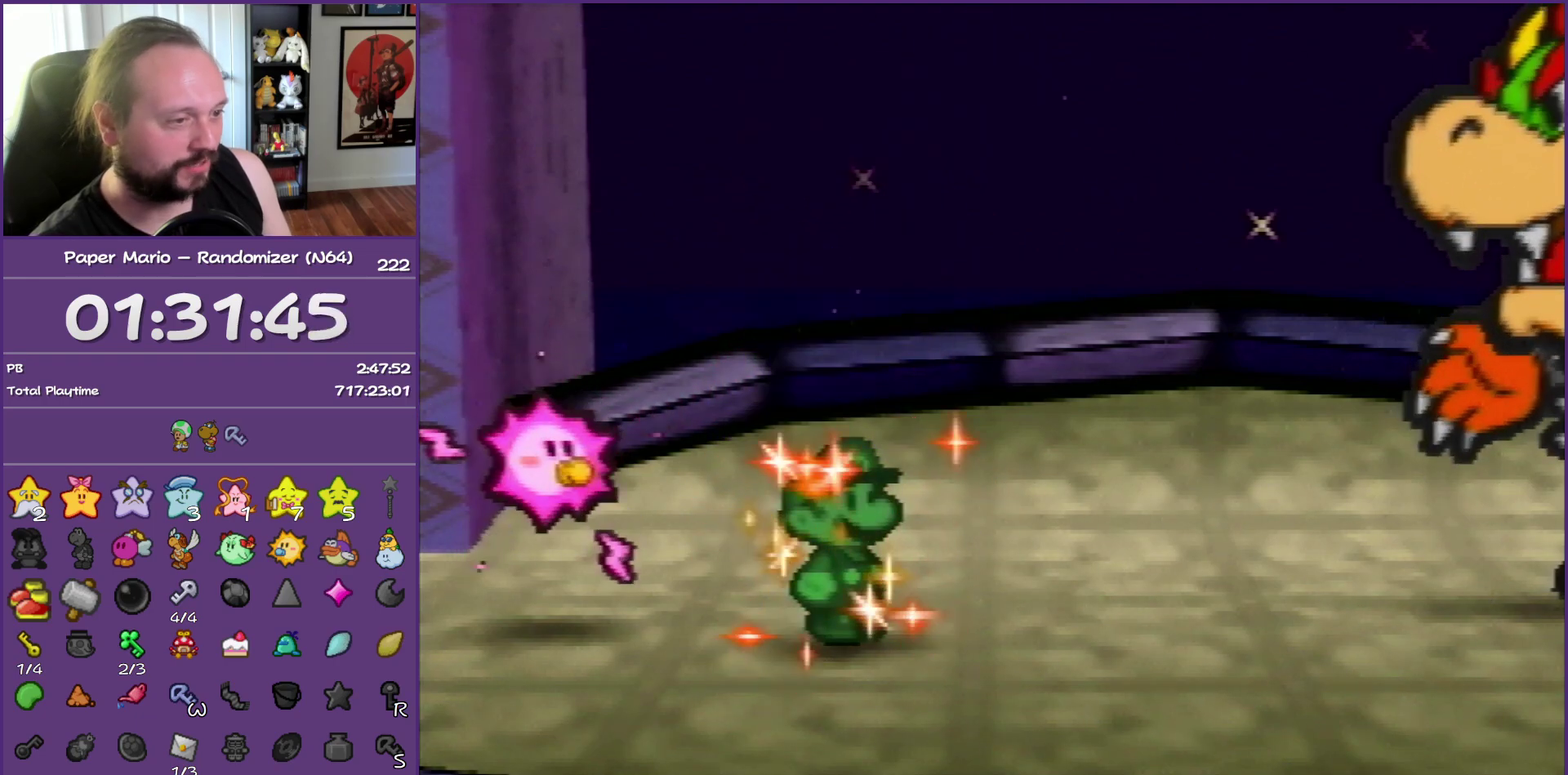
{"buttons": ["B"], "events": []}
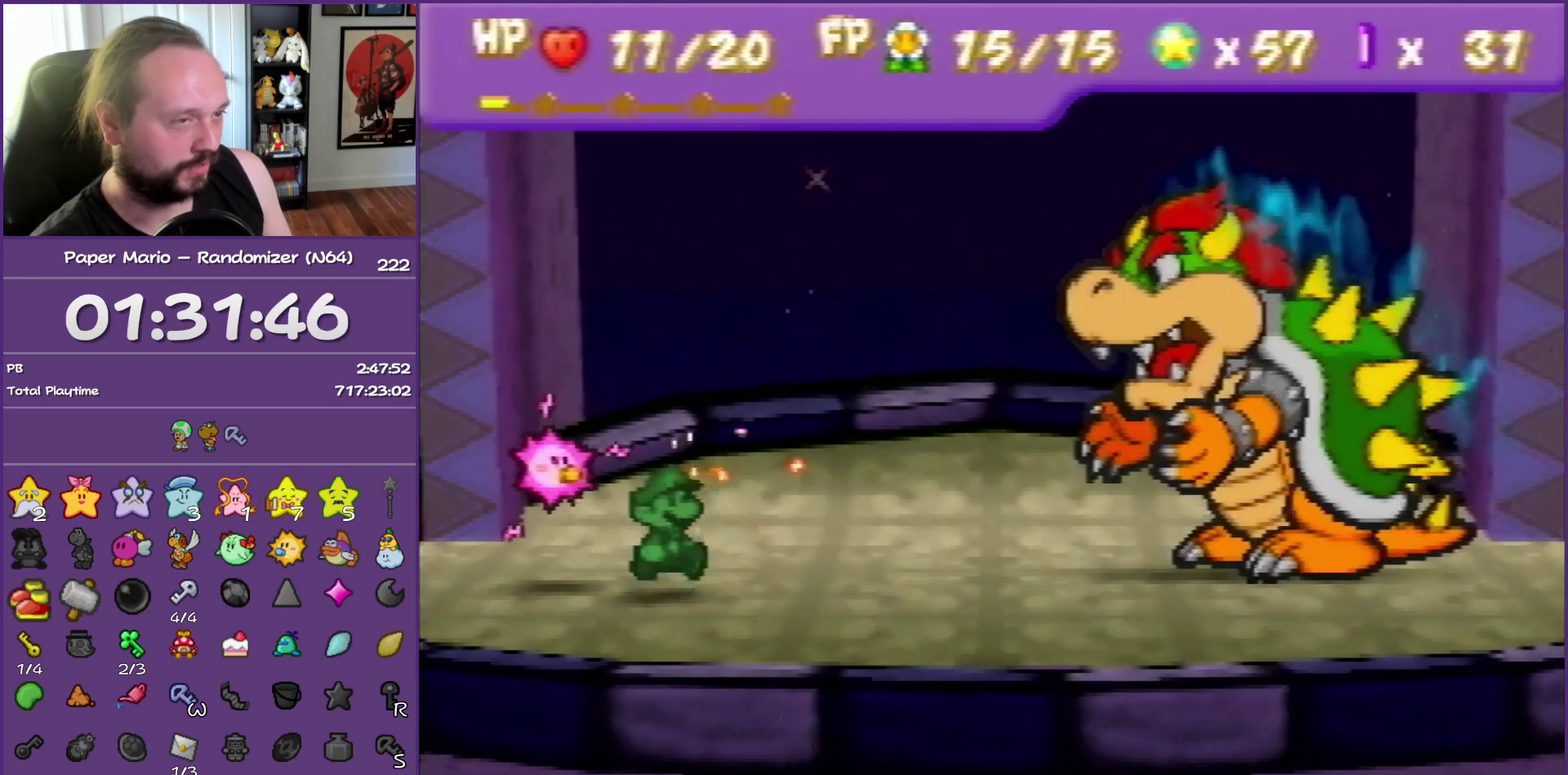
{"buttons": ["B"], "events": []}
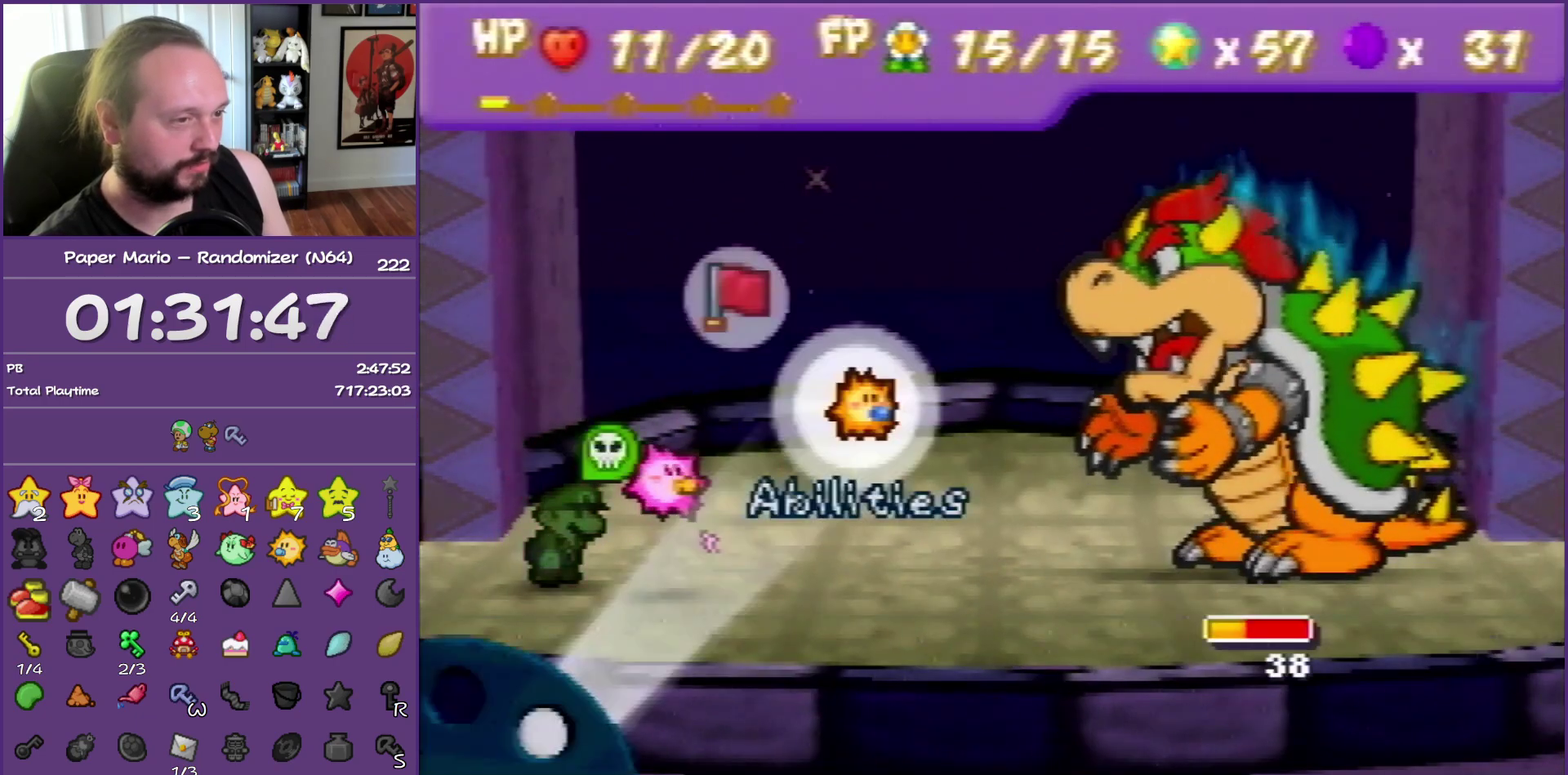
{"buttons": [], "events": [[33, "B", "up"], [183, "A", "down"], [267, "A", "up"], [333, "A", "down"], [450, "A", "up"]]}
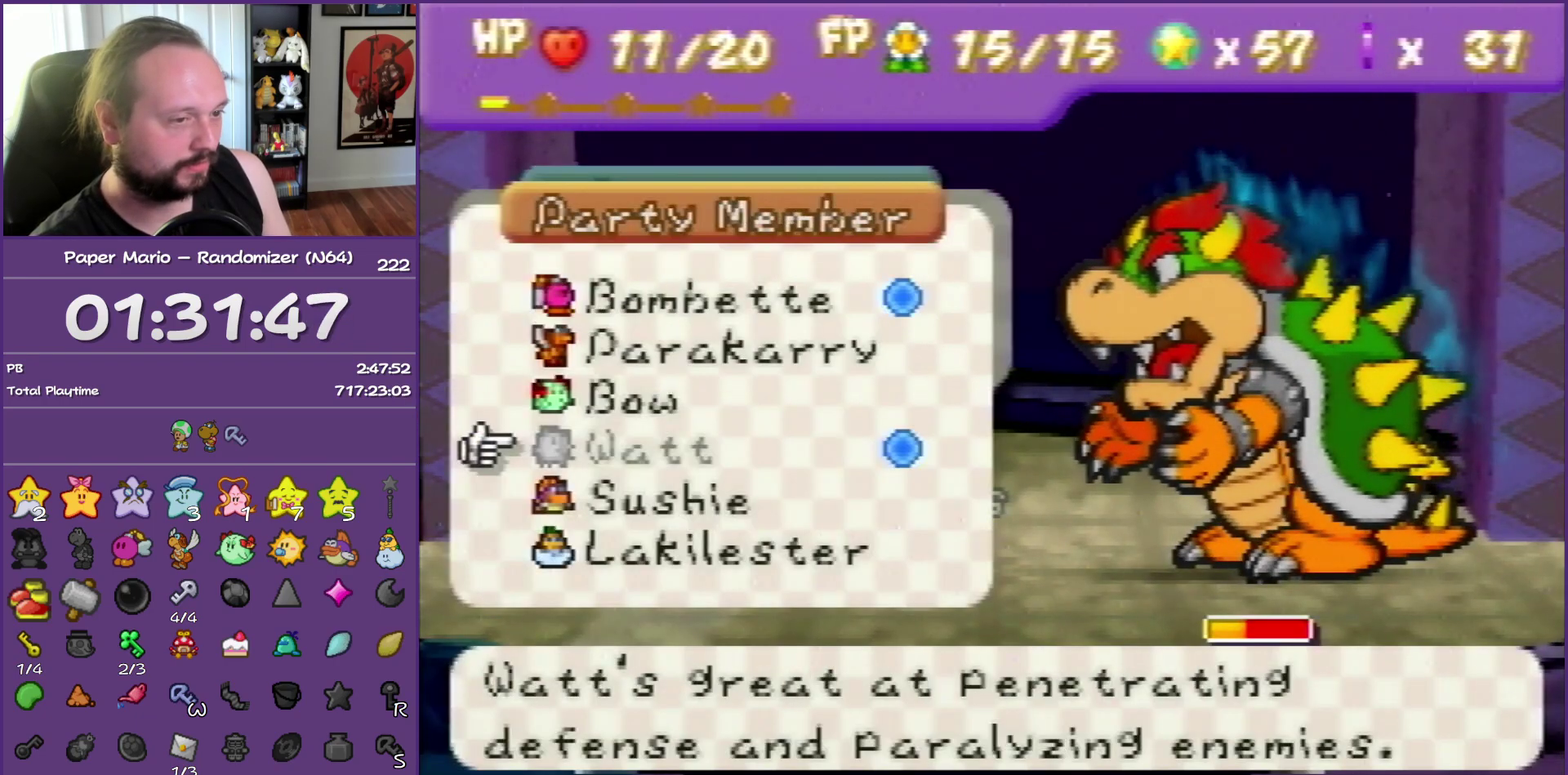
{"buttons": ["A"], "events": [[417, "A", "down"]]}
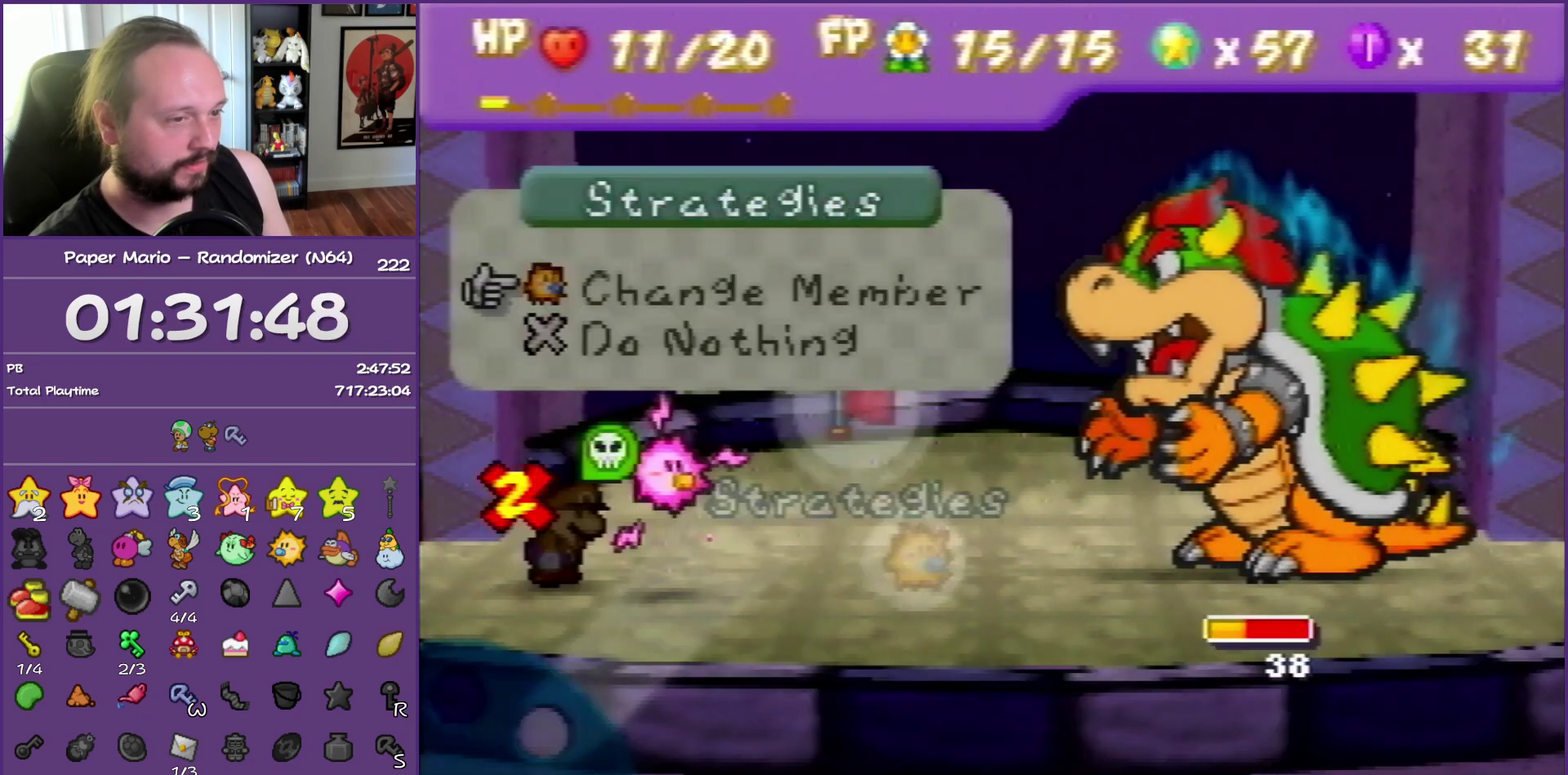
{"buttons": [], "events": [[50, "A", "up"]]}